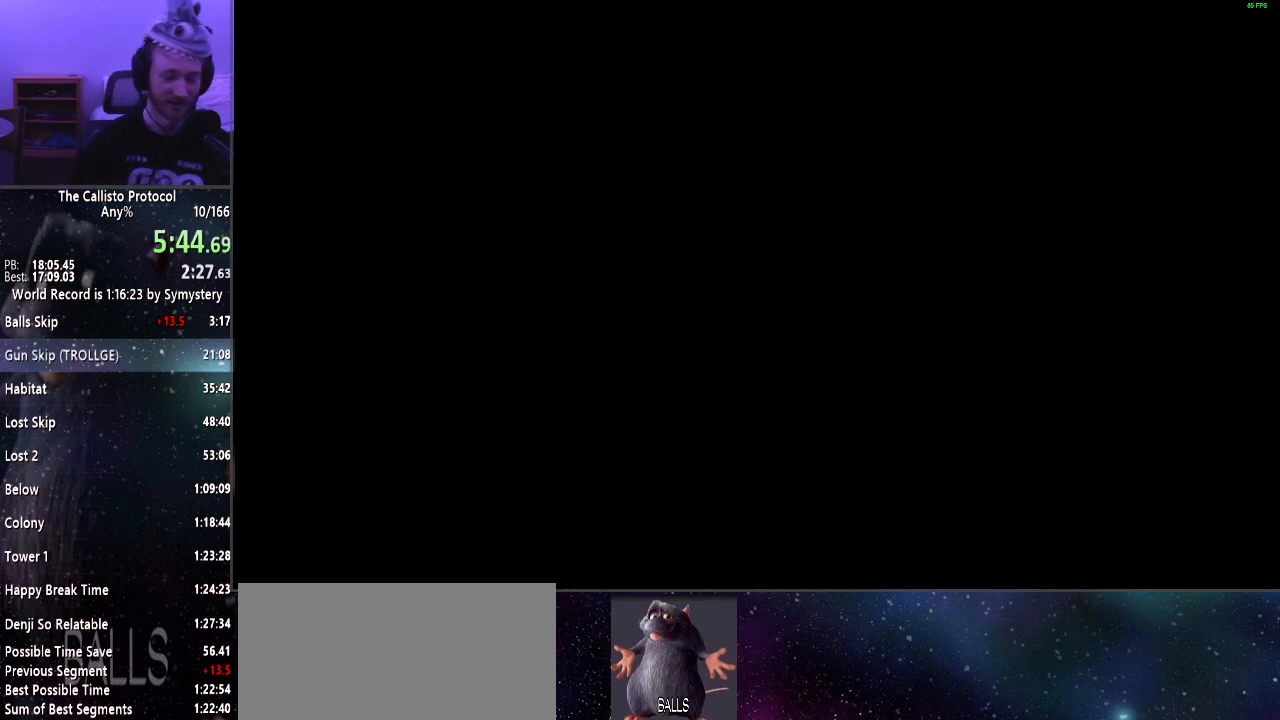
Gameplay with keyboard and mouse; each line is a JSON object with the keys and mouse buttons held at the frame after it. "events" lists presses ("down") and releases ("up") of "a", "alt", "c", "ctrl", "d", "e", "f", "q", "r", "s", "shift", "space", "tab", "v", "w", "x", "z", "mouse_left", "mouse_middle", "mouse_right", "mouse_wheel_up" and "mouse_wheel_down" between this image and that frame as [ms after this image, input, new state], when the widget could be followed in between. "mouse_left", "mouse_middle", "mouse_right", "mouse_wheel_up", "mouse_wheel_down" = the "left", "middle", "right", "wheel_up", "wheel_down" buttons of the "mouse" list. No other keys are recorded. Mouse movement is not recorded.
{"keys": ["w"], "mouse": [], "events": [[433, "w", "down"]]}
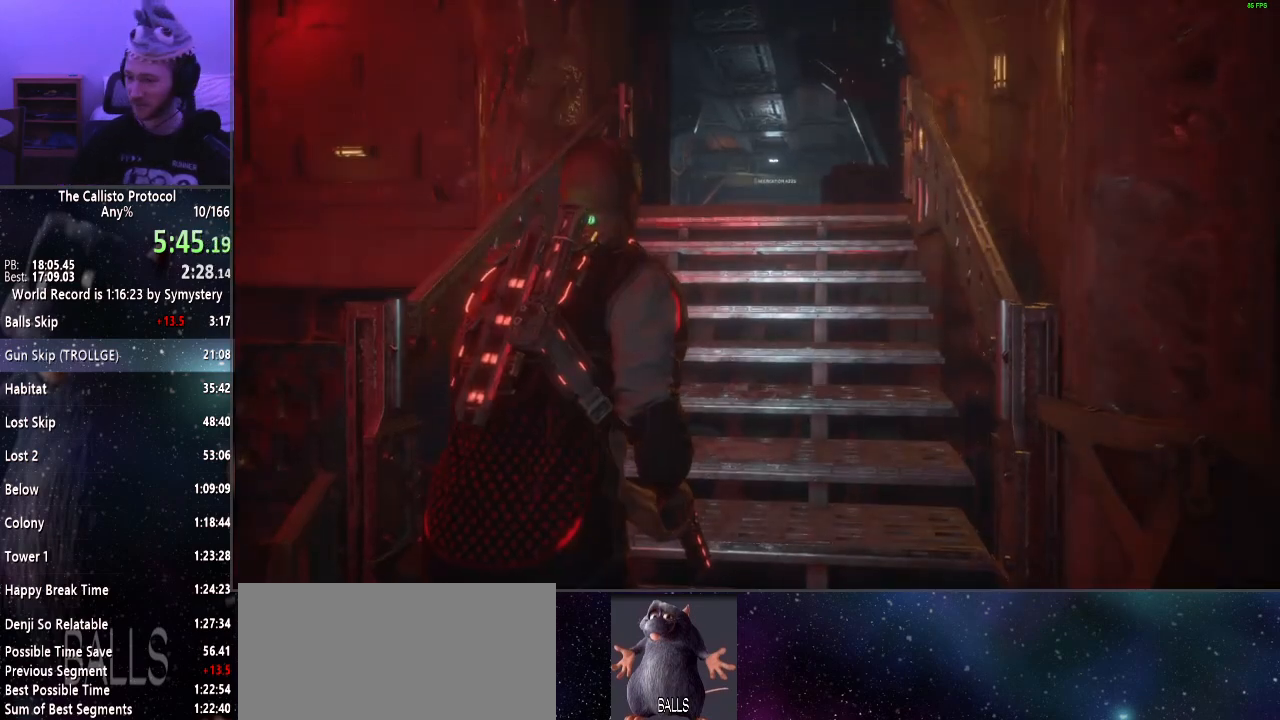
{"keys": ["shift", "w"], "mouse": [], "events": [[17, "shift", "down"]]}
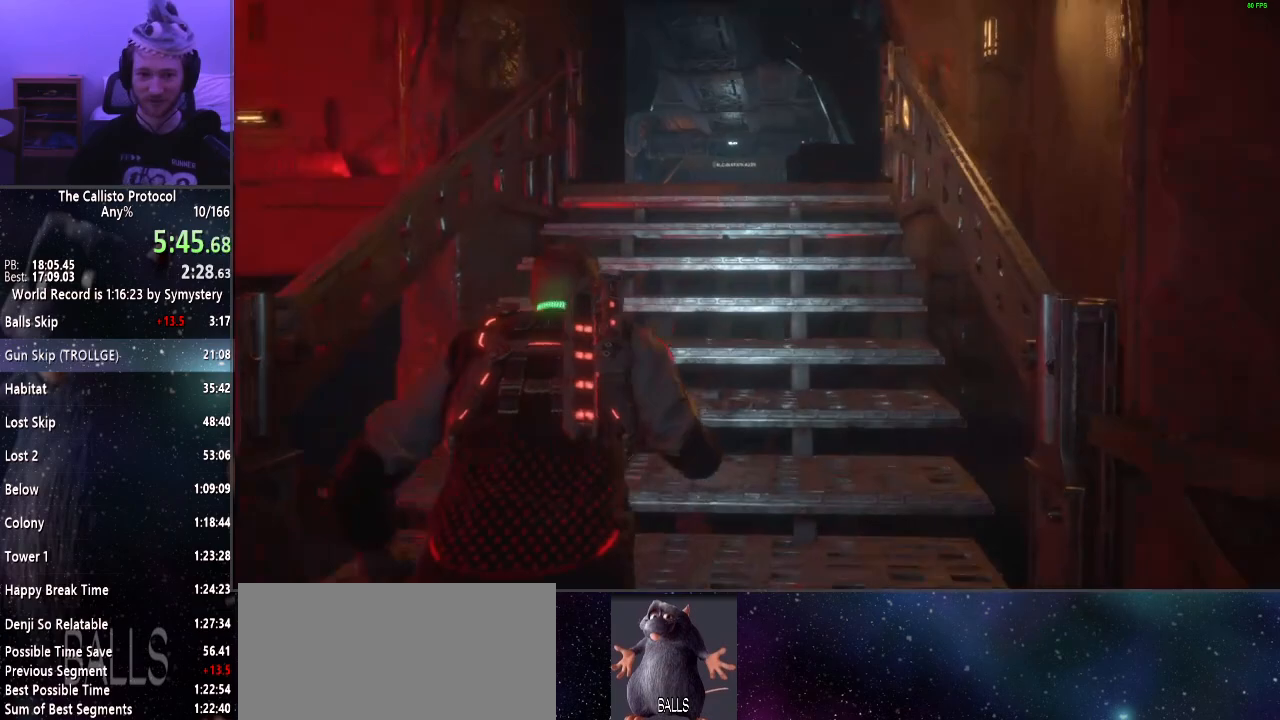
{"keys": ["shift", "w"], "mouse": [], "events": []}
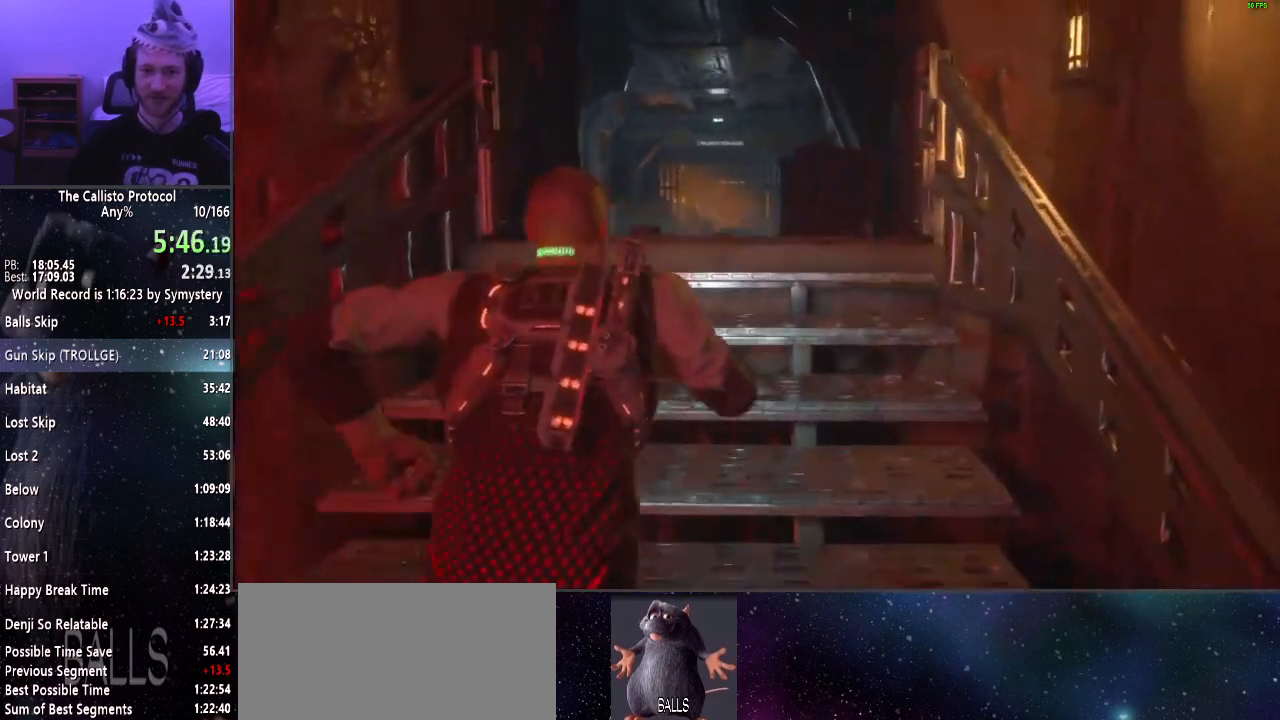
{"keys": ["shift", "w"], "mouse": [], "events": []}
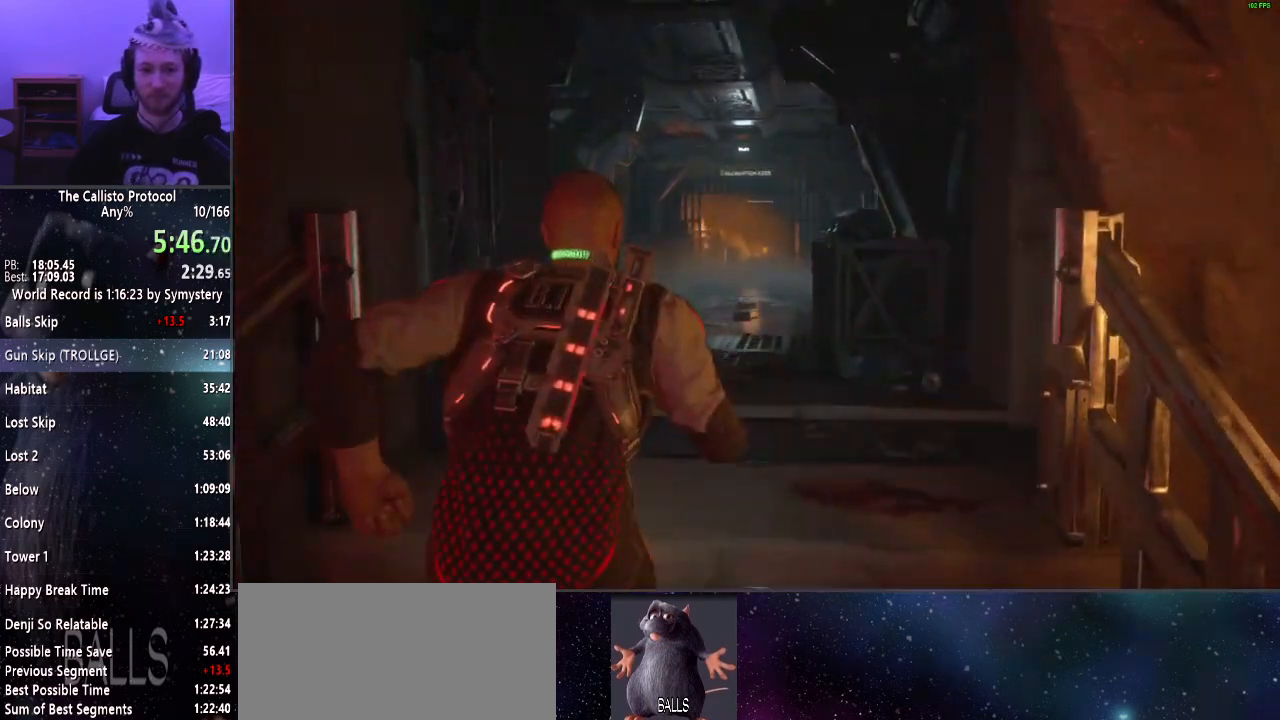
{"keys": ["shift", "w"], "mouse": [], "events": []}
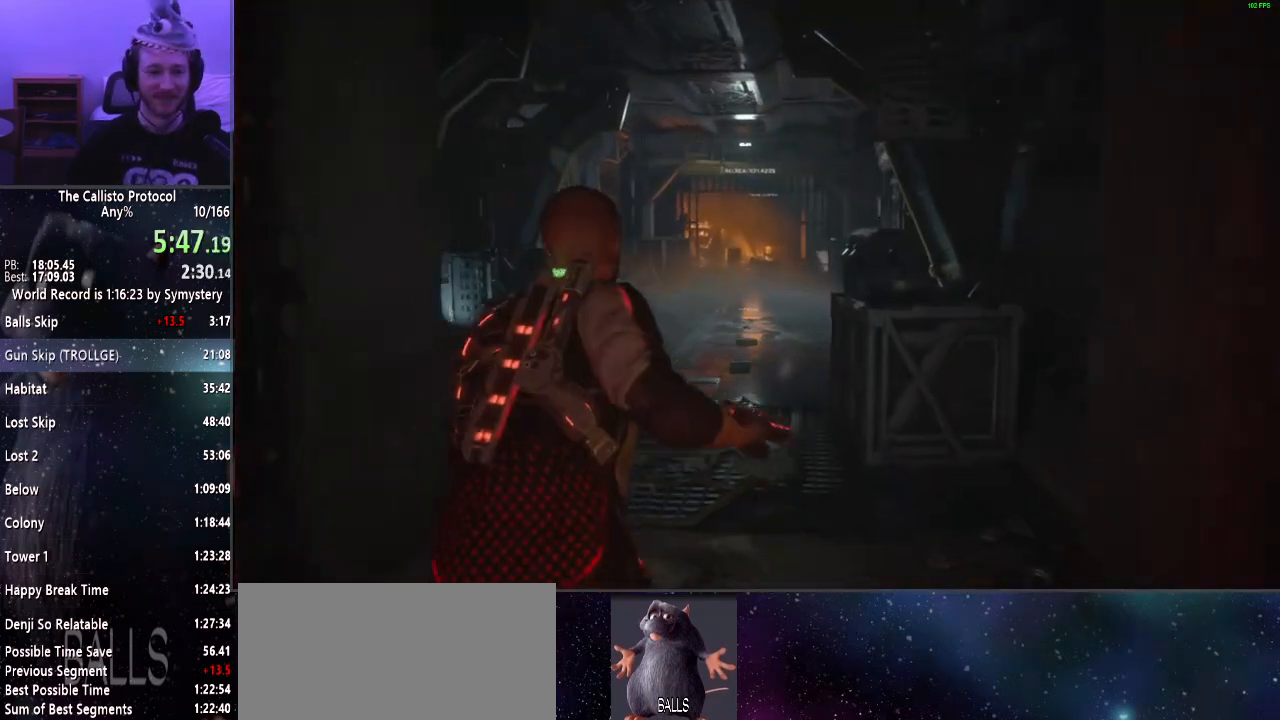
{"keys": ["shift", "w"], "mouse": [], "events": []}
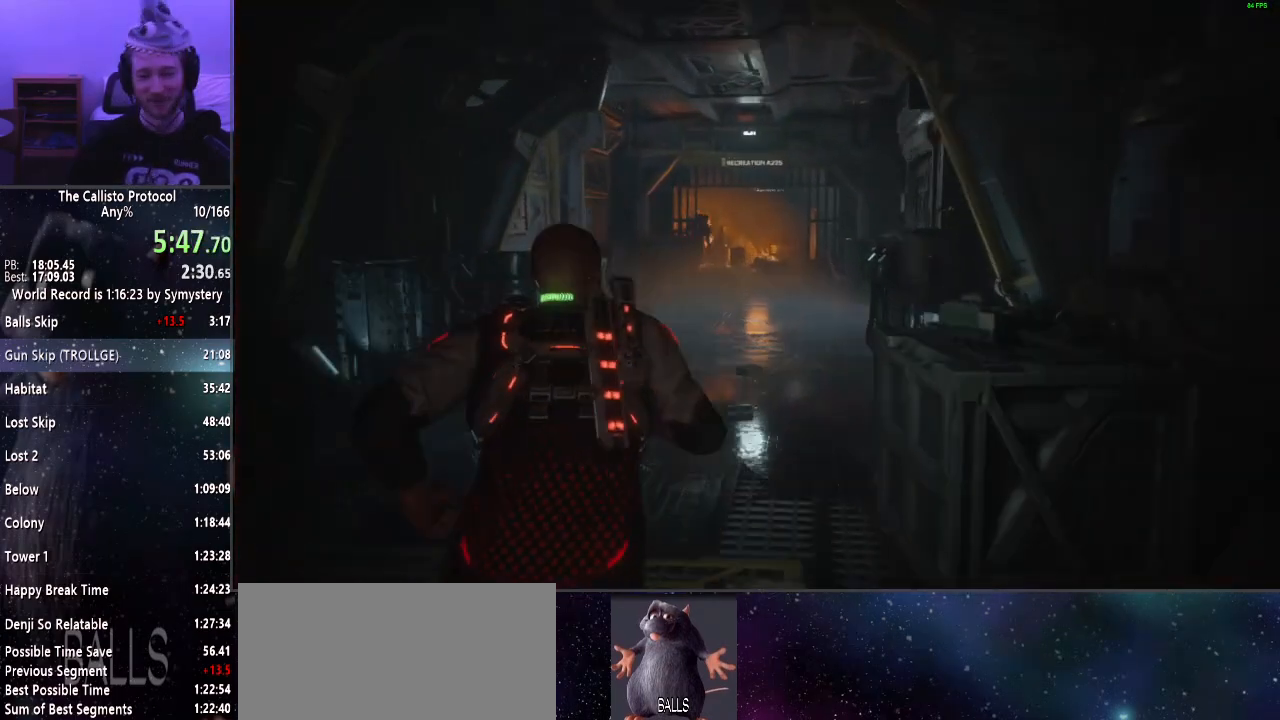
{"keys": ["shift", "w"], "mouse": [], "events": []}
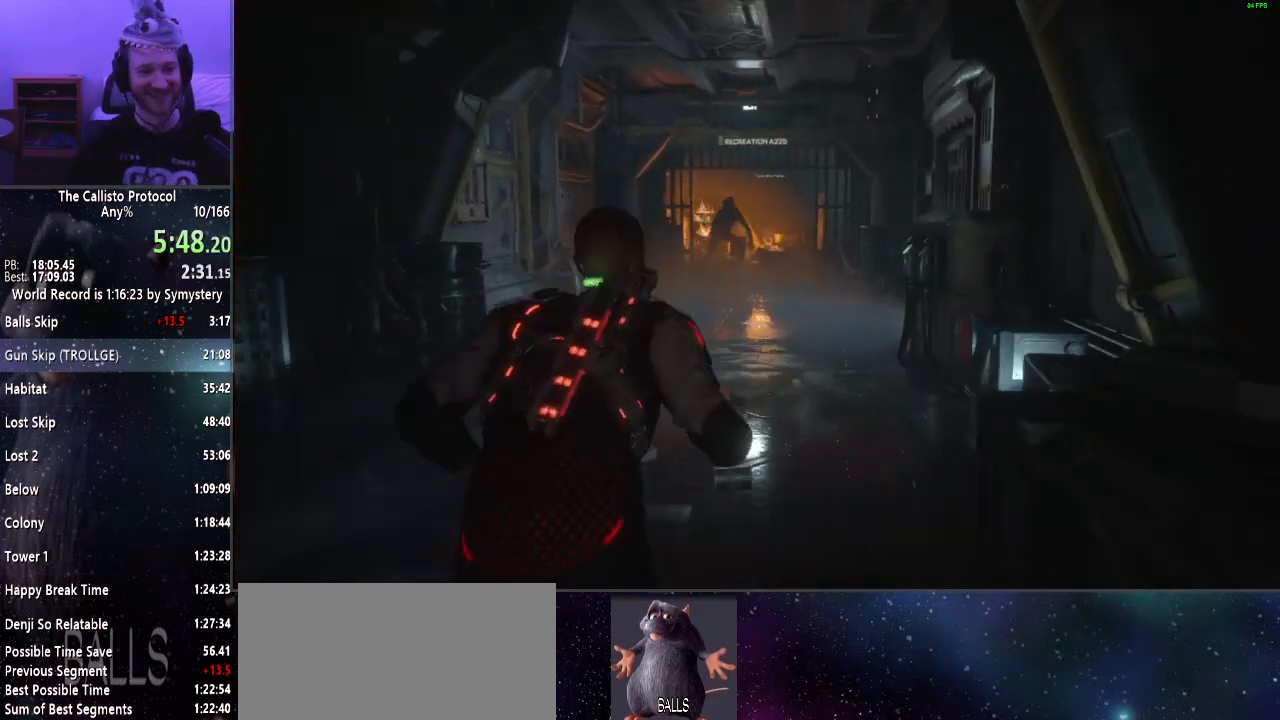
{"keys": ["shift", "w"], "mouse": [], "events": []}
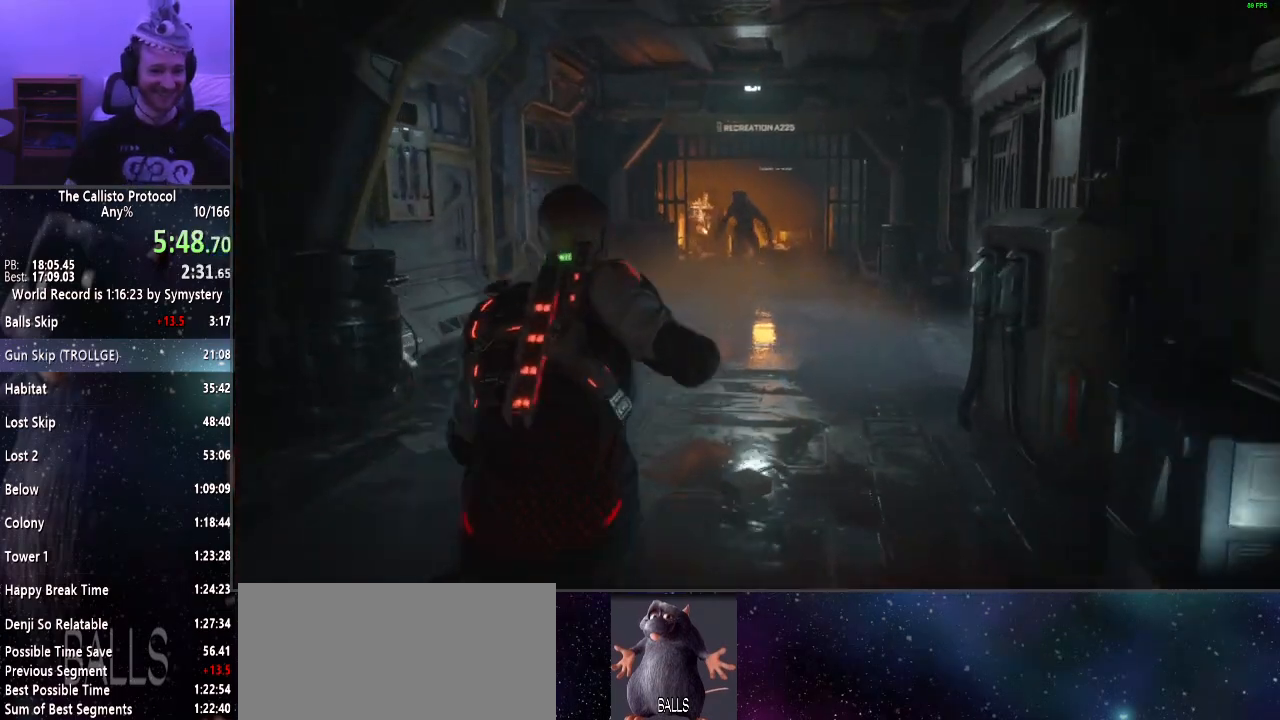
{"keys": ["shift", "w"], "mouse": [], "events": []}
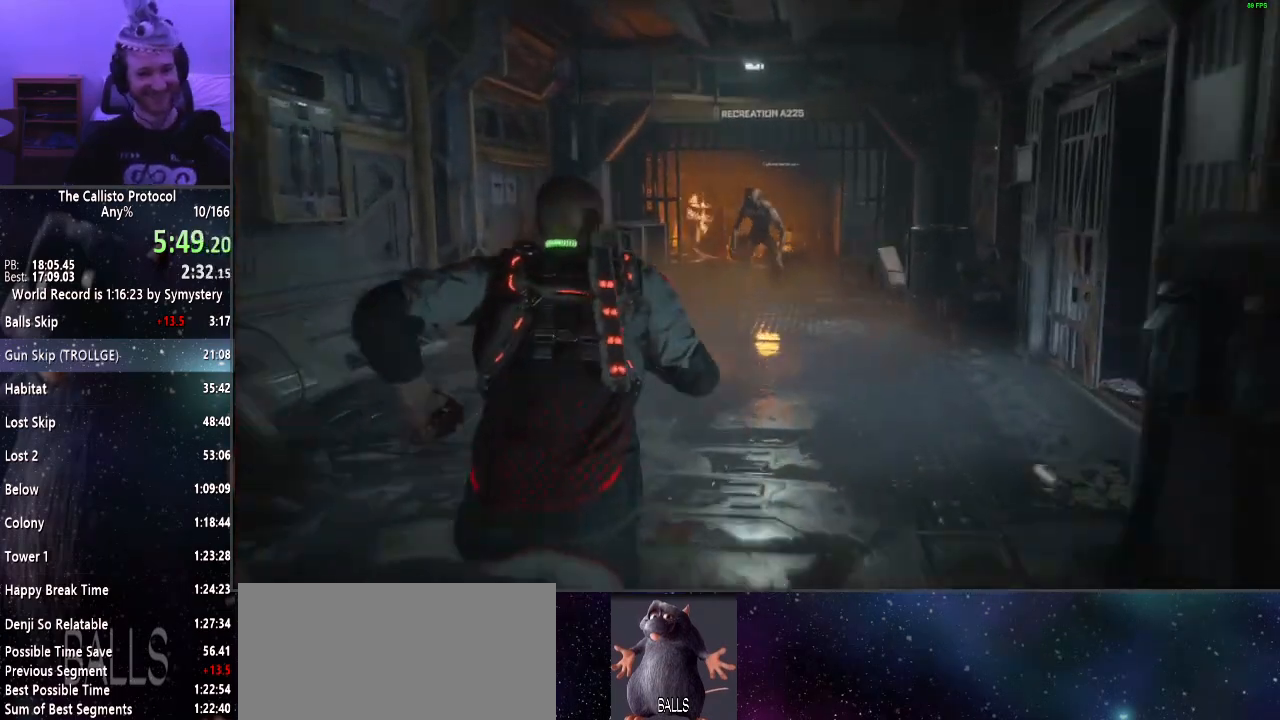
{"keys": ["shift", "w"], "mouse": [], "events": []}
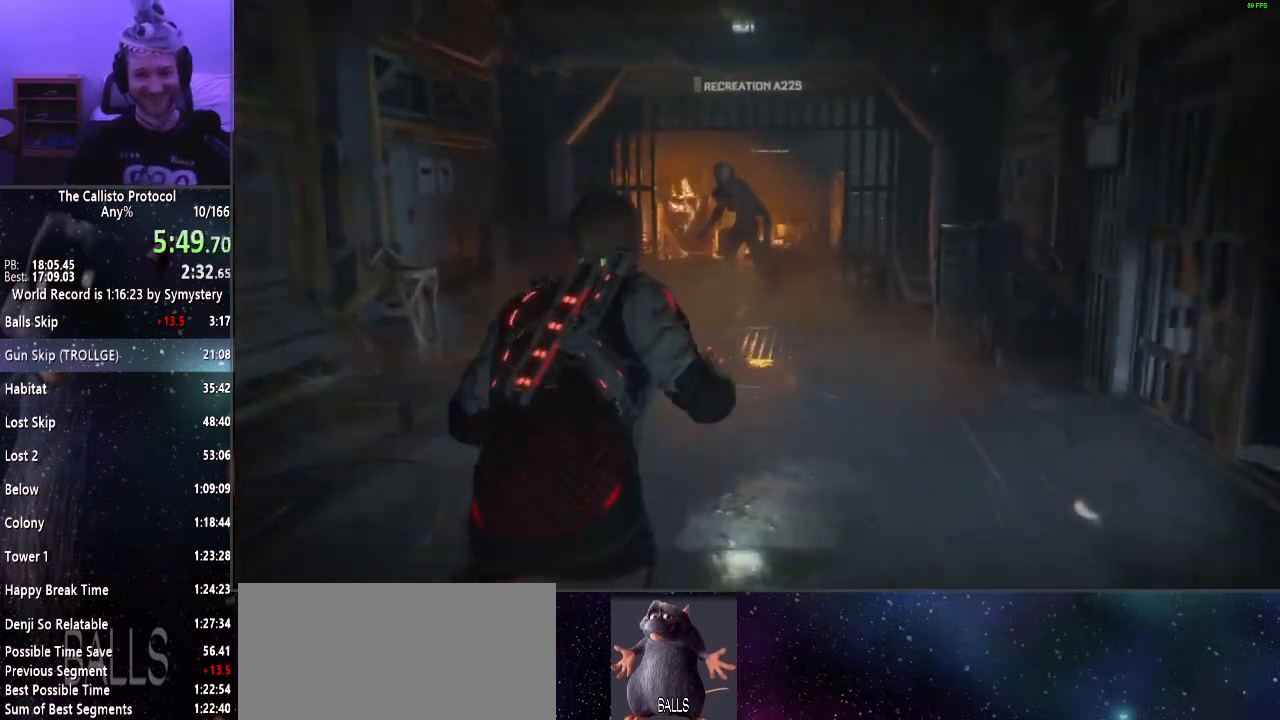
{"keys": ["shift", "w"], "mouse": [], "events": []}
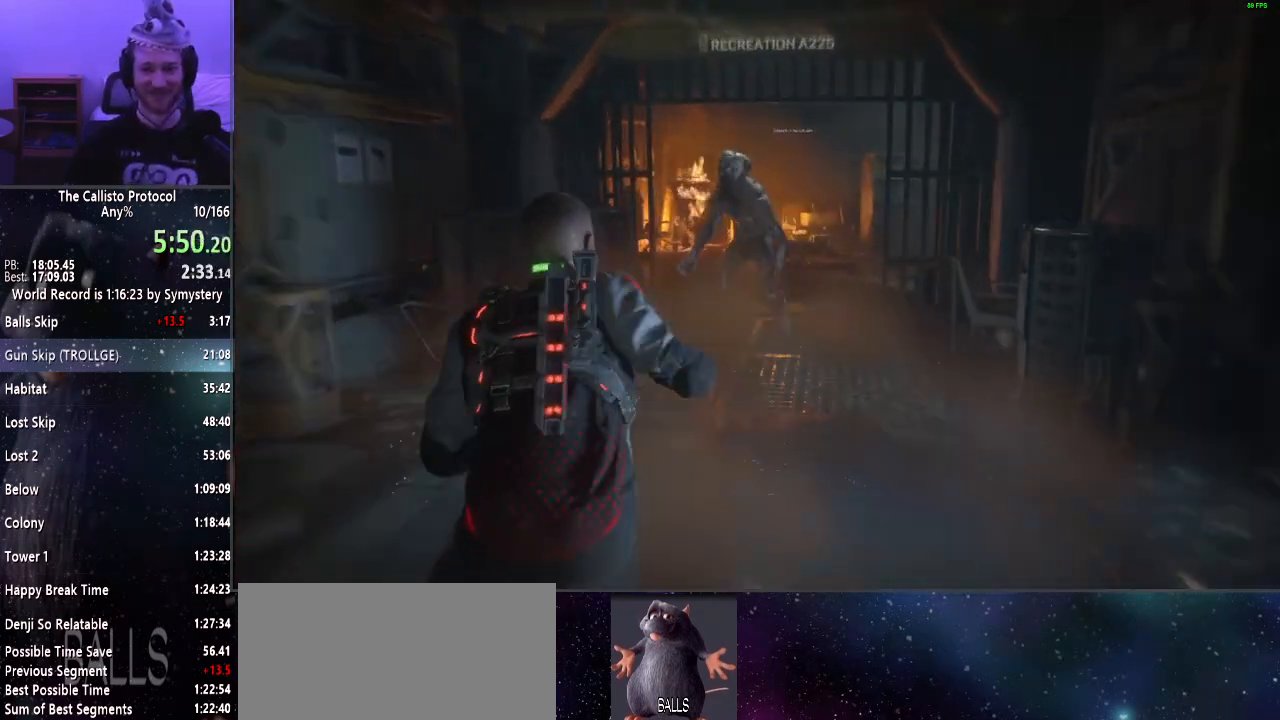
{"keys": ["shift", "w"], "mouse": [], "events": []}
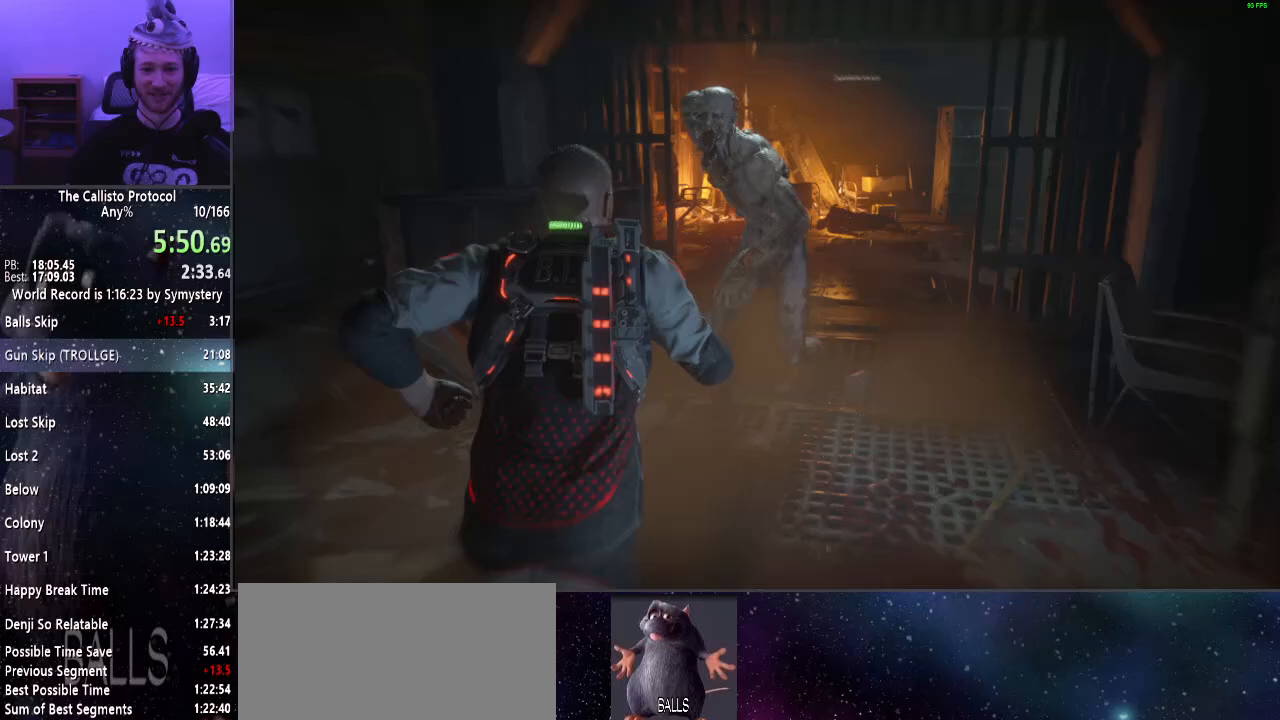
{"keys": ["shift", "w"], "mouse": [], "events": [[50, "mouse_right", "down"], [150, "mouse_left", "down"], [250, "mouse_left", "up"], [250, "mouse_right", "up"]]}
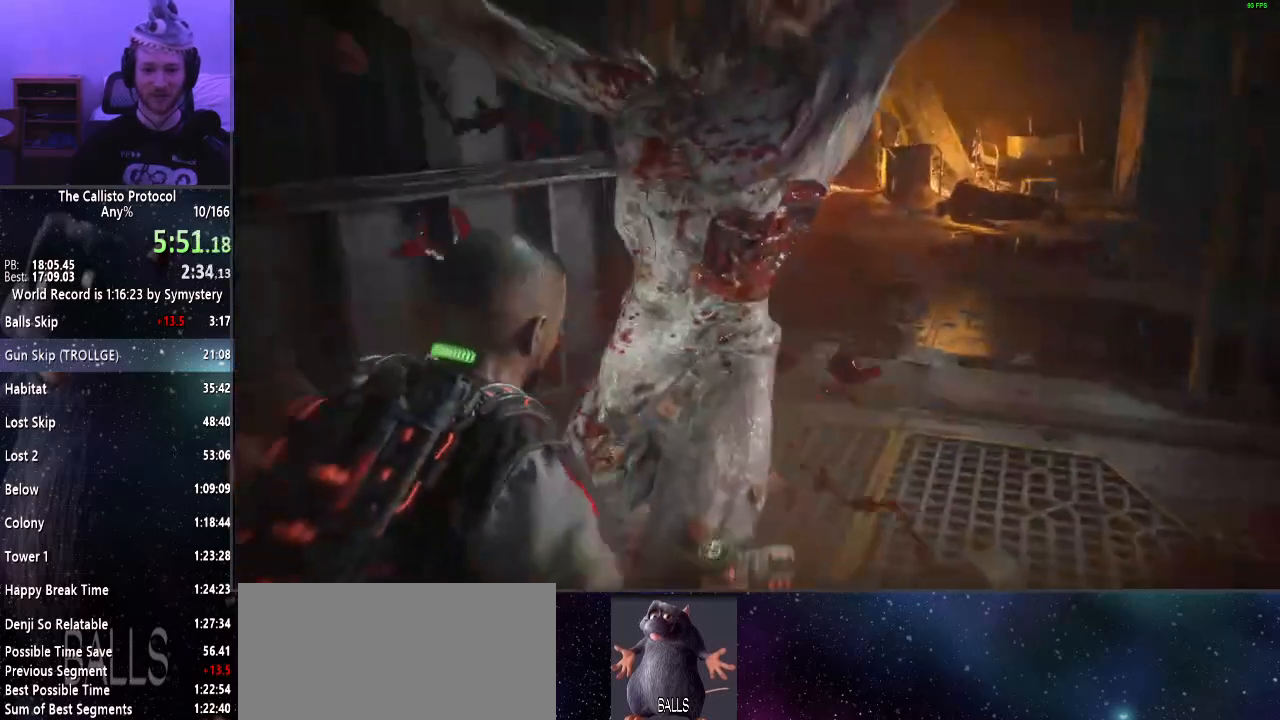
{"keys": ["shift", "w"], "mouse": [], "events": []}
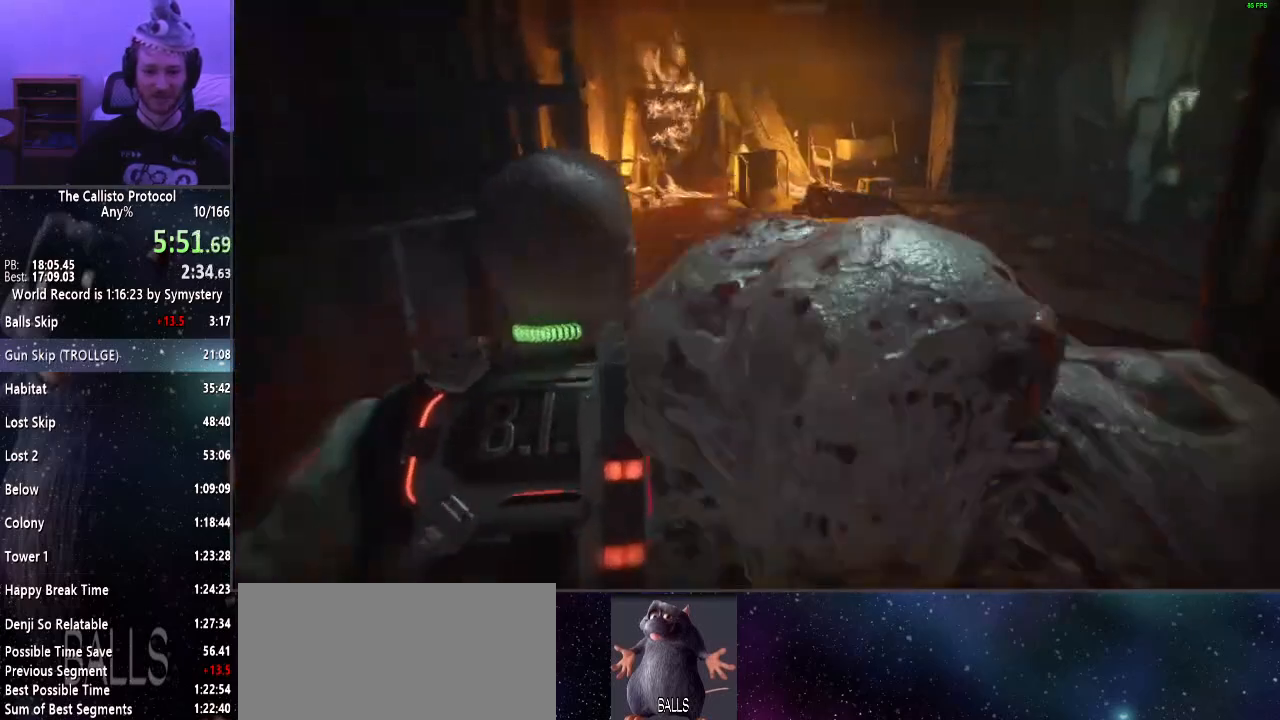
{"keys": ["shift", "w"], "mouse": [], "events": []}
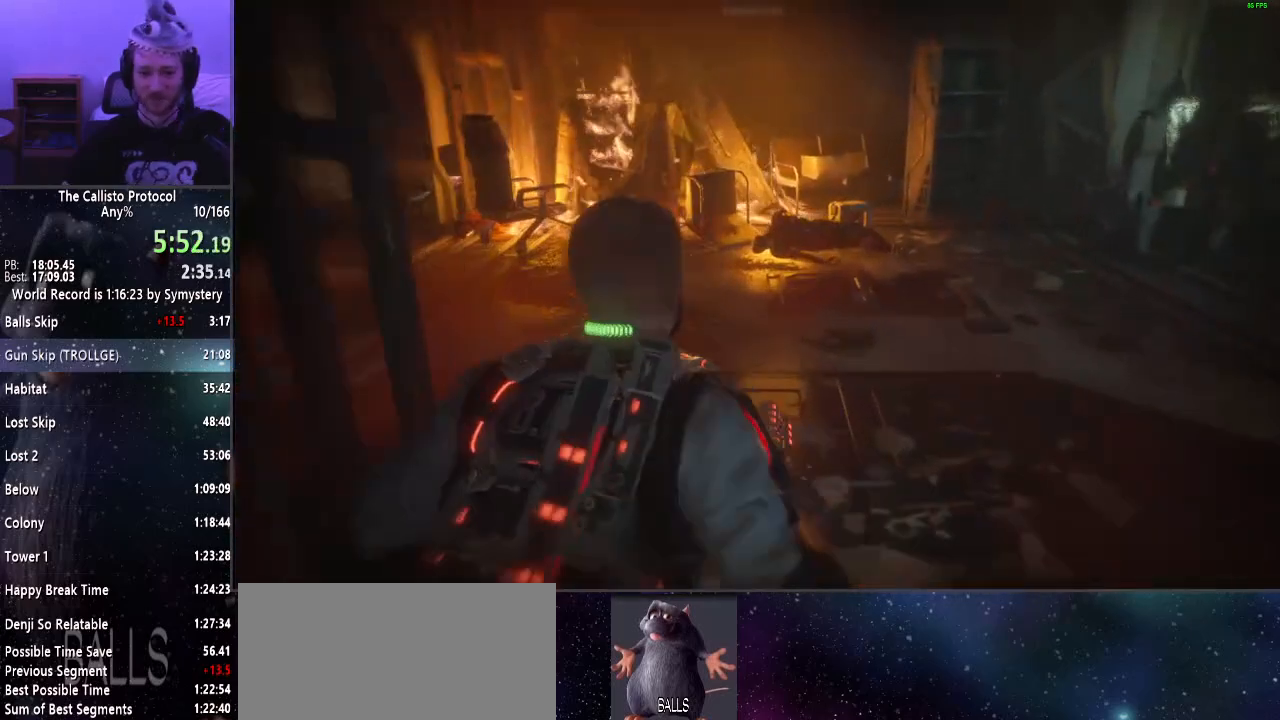
{"keys": ["shift", "w"], "mouse": [], "events": [[433, "r", "down"], [483, "r", "up"]]}
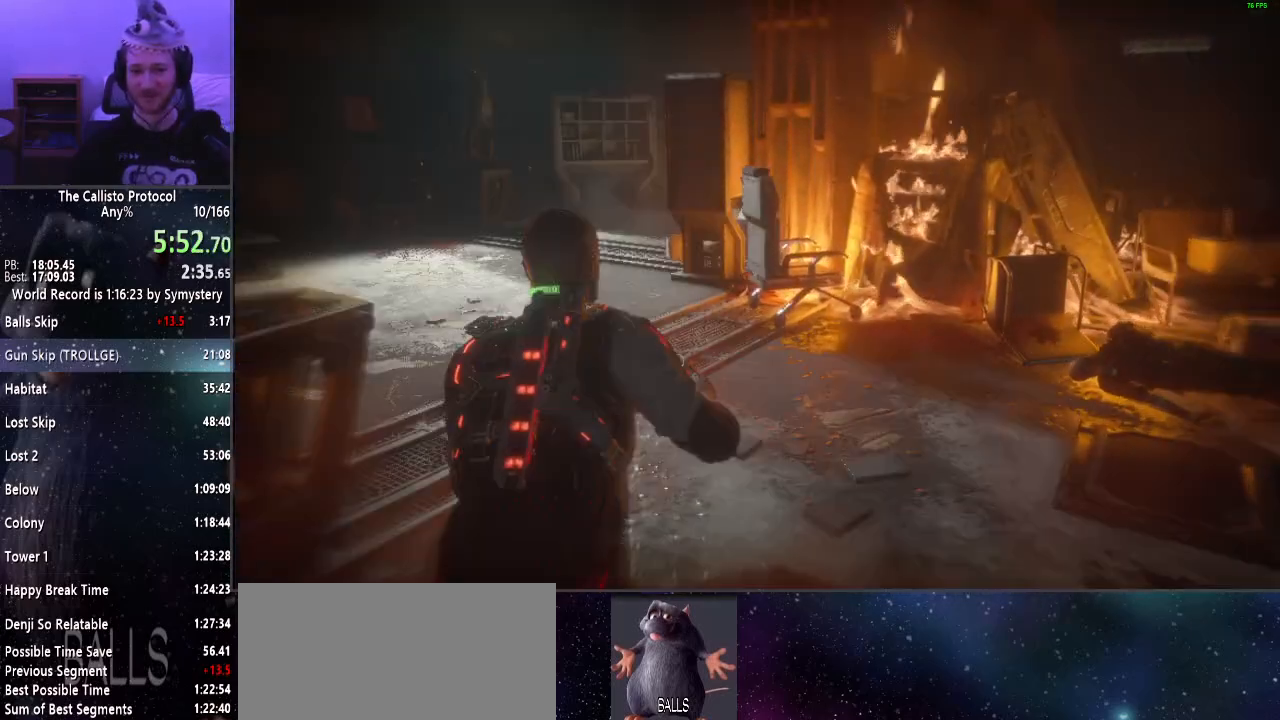
{"keys": ["shift", "w"], "mouse": [], "events": []}
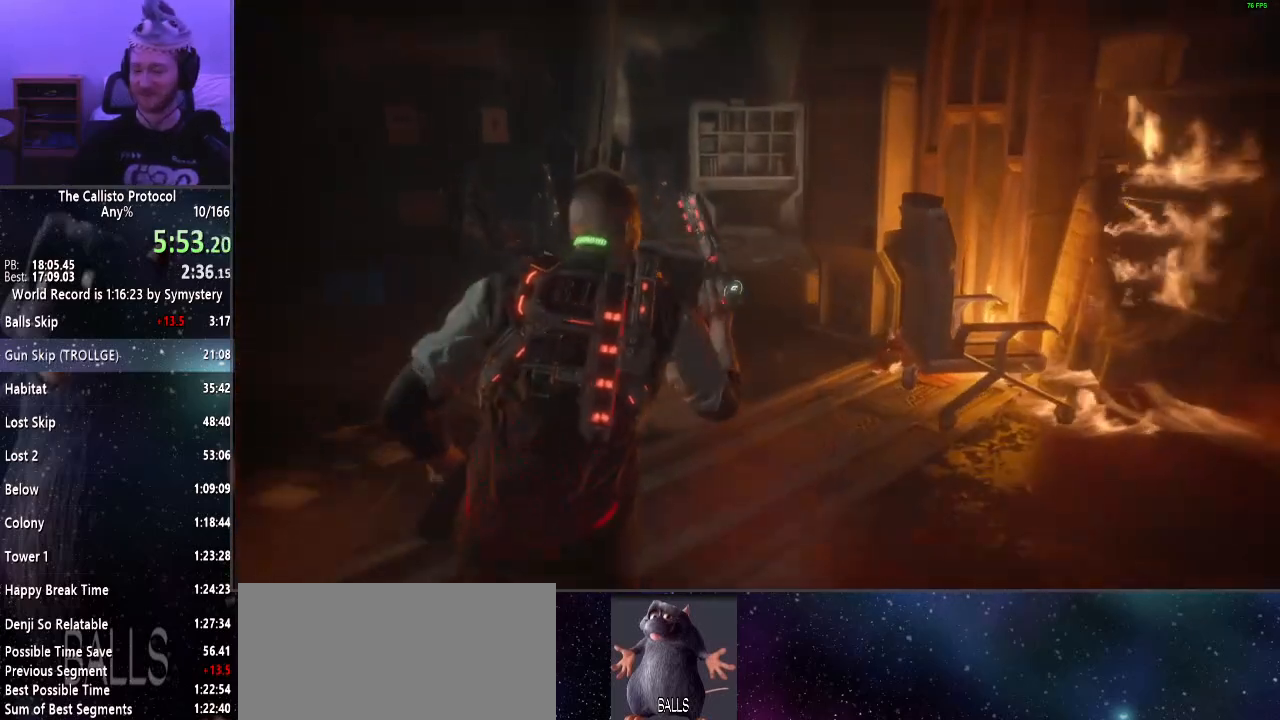
{"keys": ["shift", "w"], "mouse": [], "events": []}
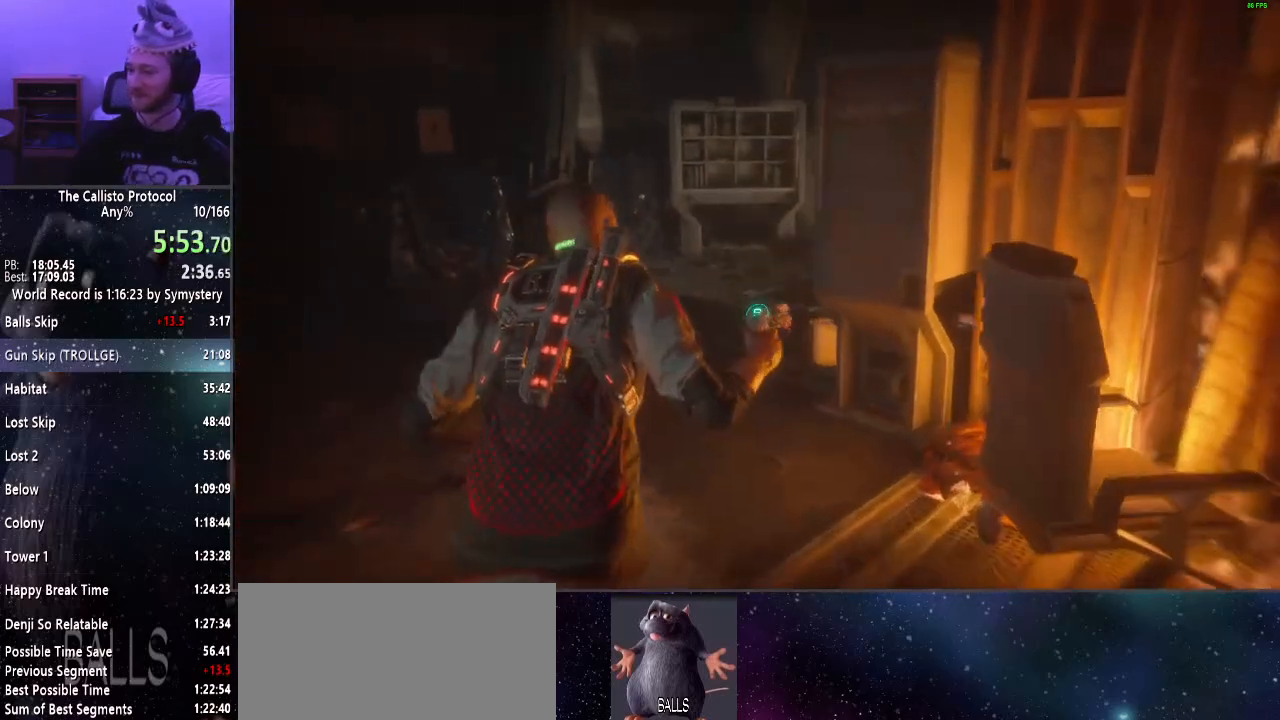
{"keys": ["shift", "w"], "mouse": [], "events": []}
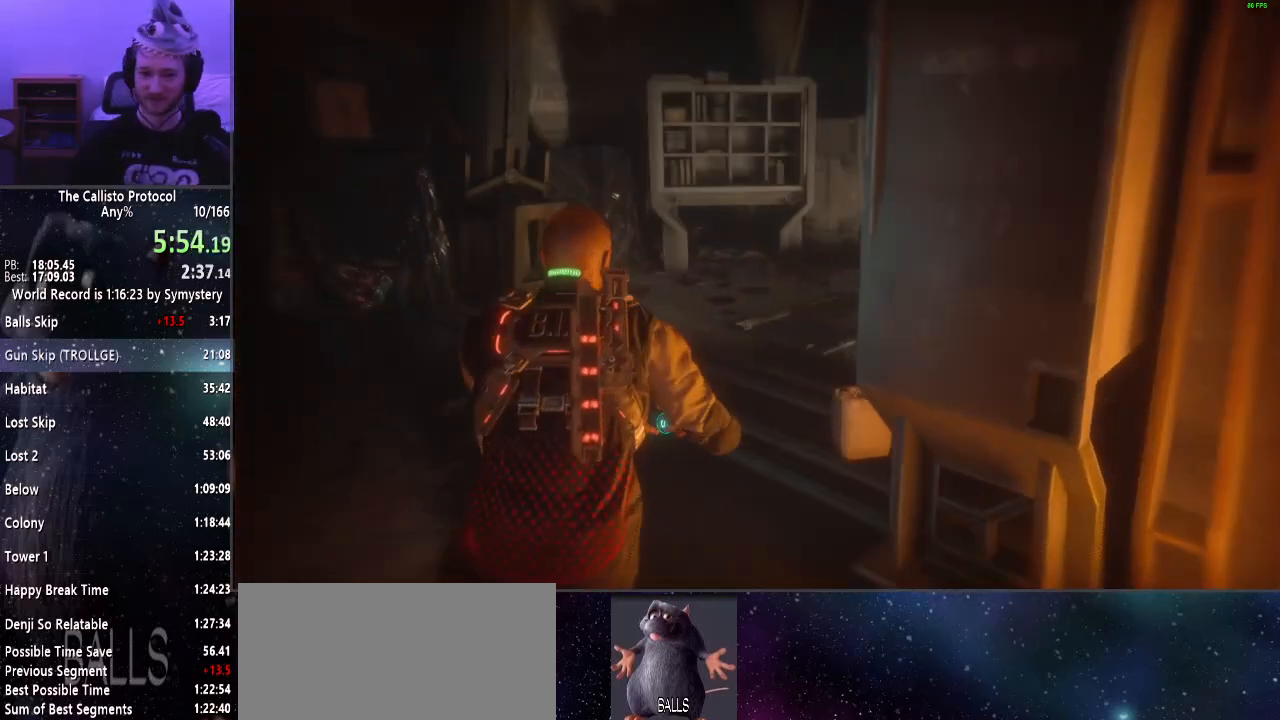
{"keys": ["shift", "w"], "mouse": [], "events": []}
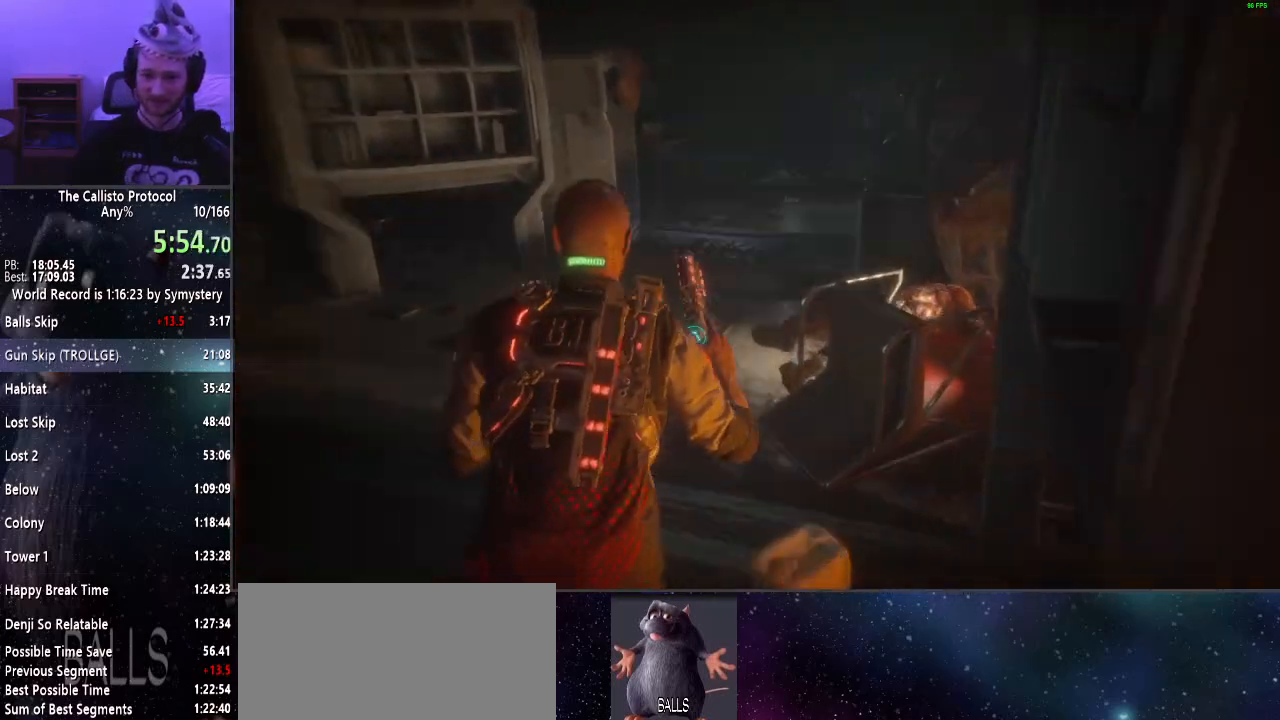
{"keys": ["shift", "w"], "mouse": [], "events": []}
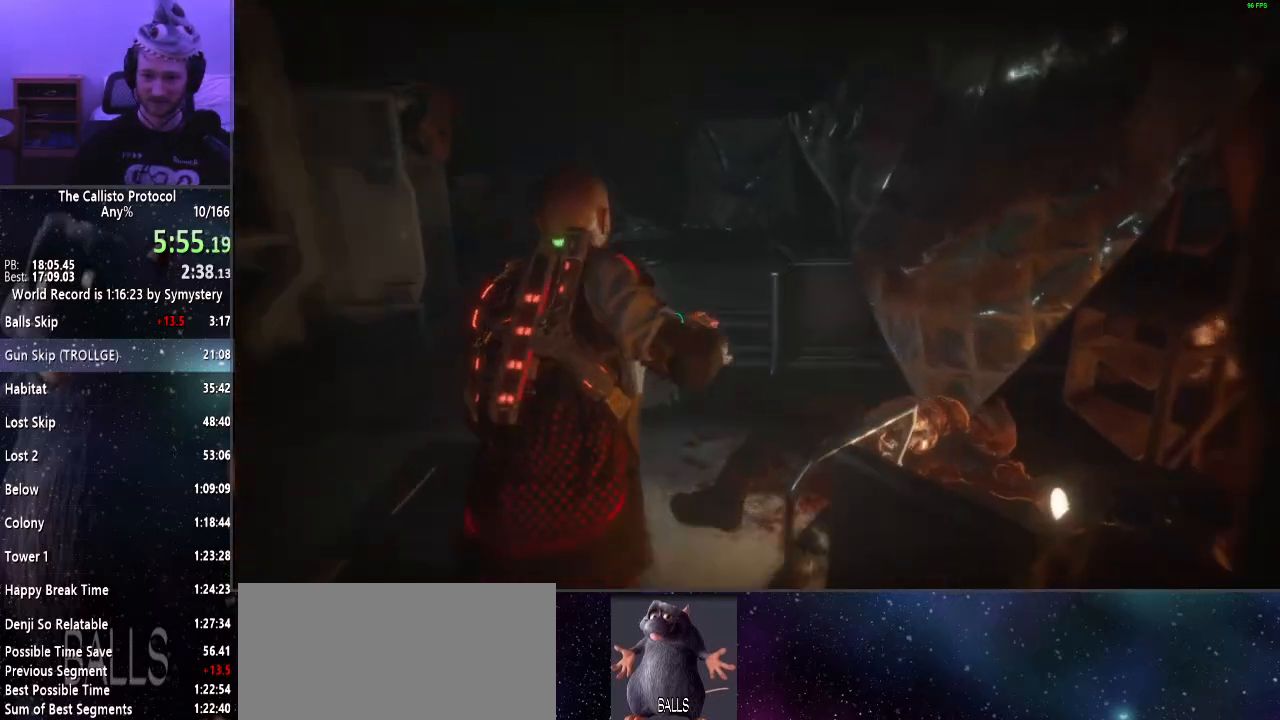
{"keys": ["shift", "w"], "mouse": [], "events": []}
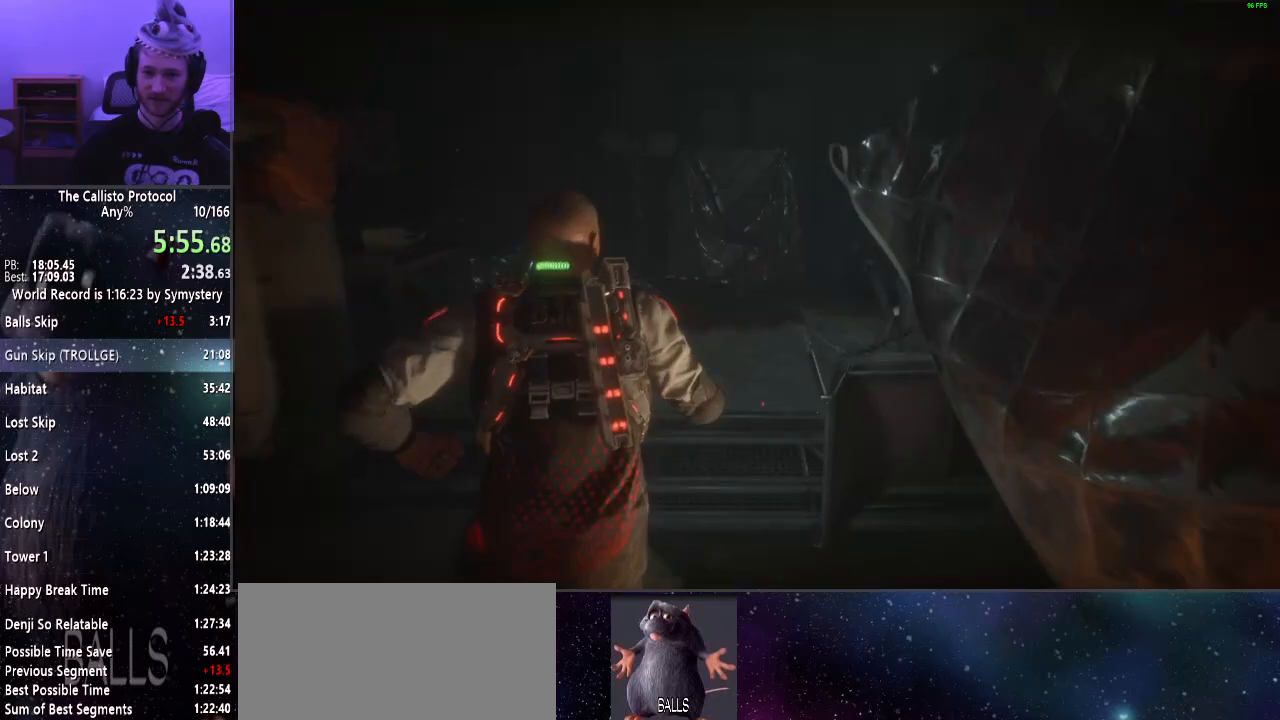
{"keys": ["shift", "w"], "mouse": [], "events": []}
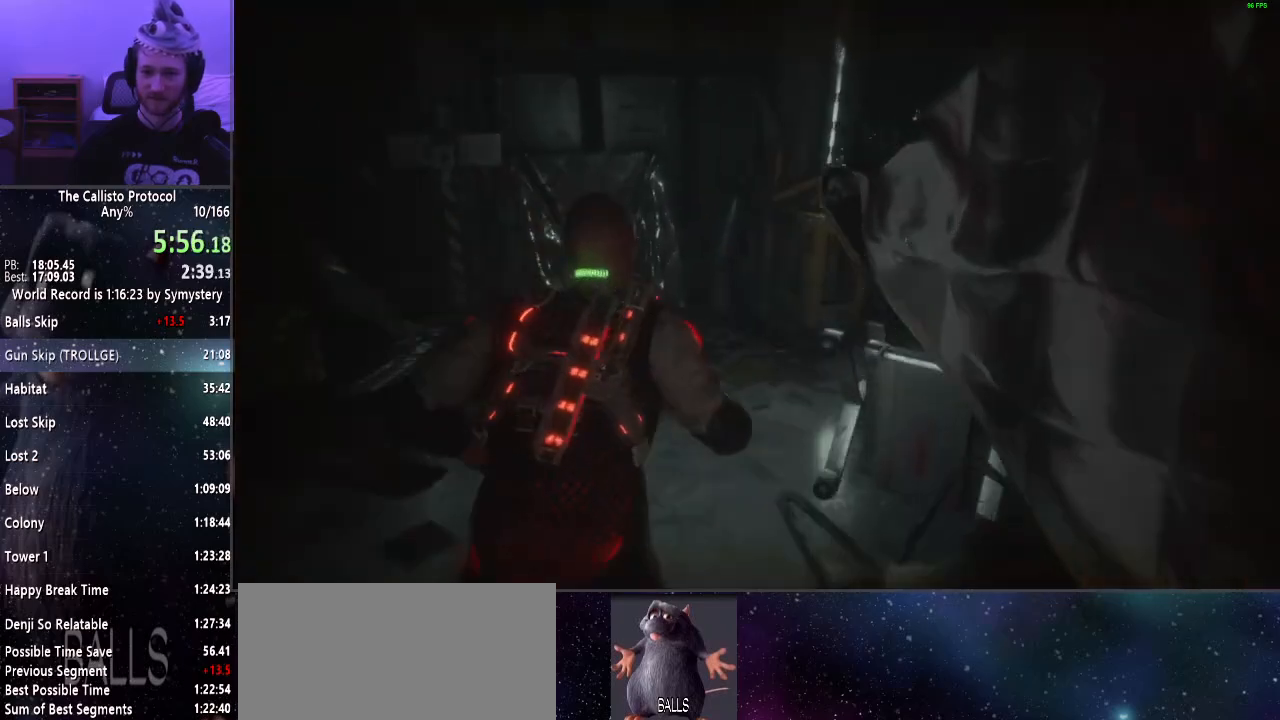
{"keys": ["shift", "w"], "mouse": [], "events": []}
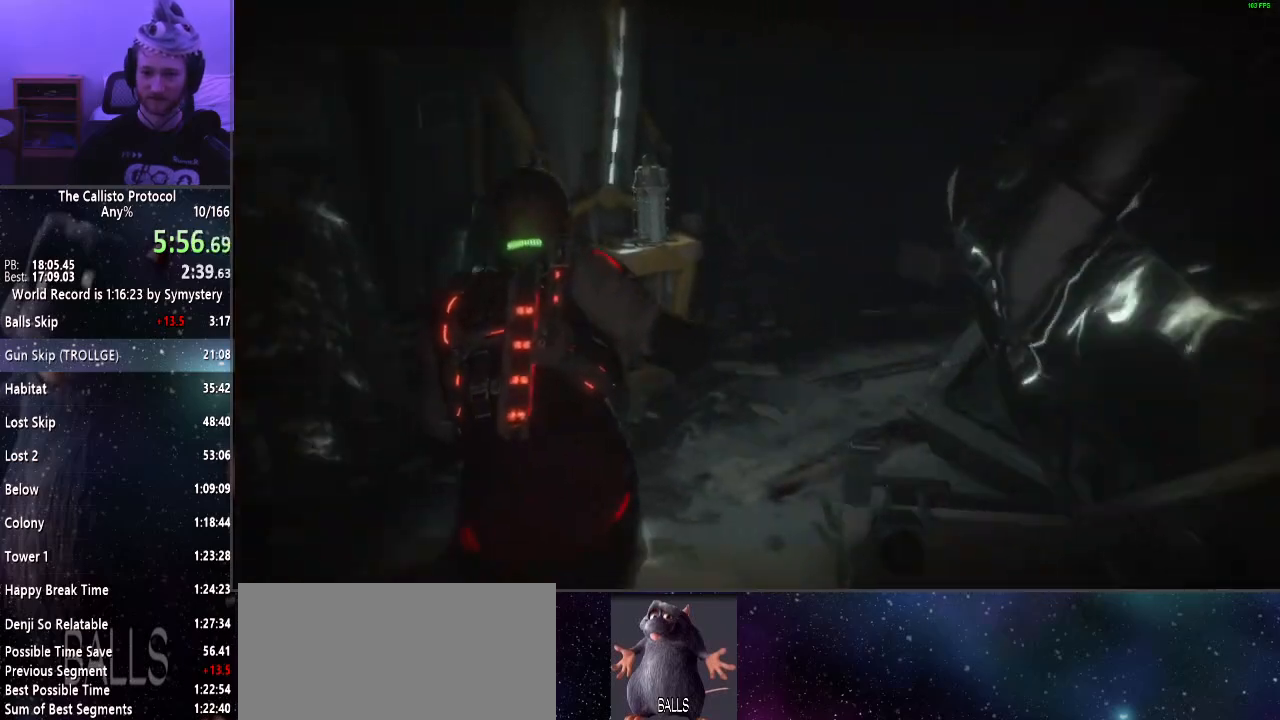
{"keys": ["shift", "w"], "mouse": [], "events": []}
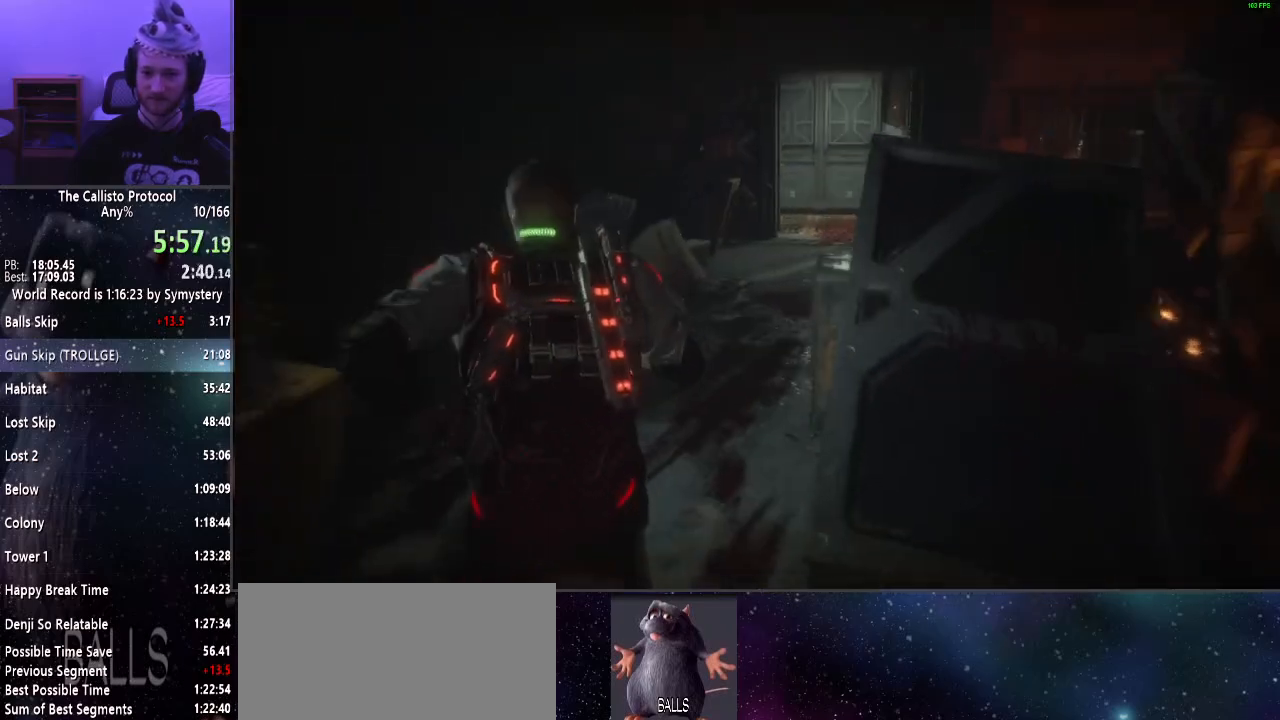
{"keys": ["shift", "w"], "mouse": [], "events": []}
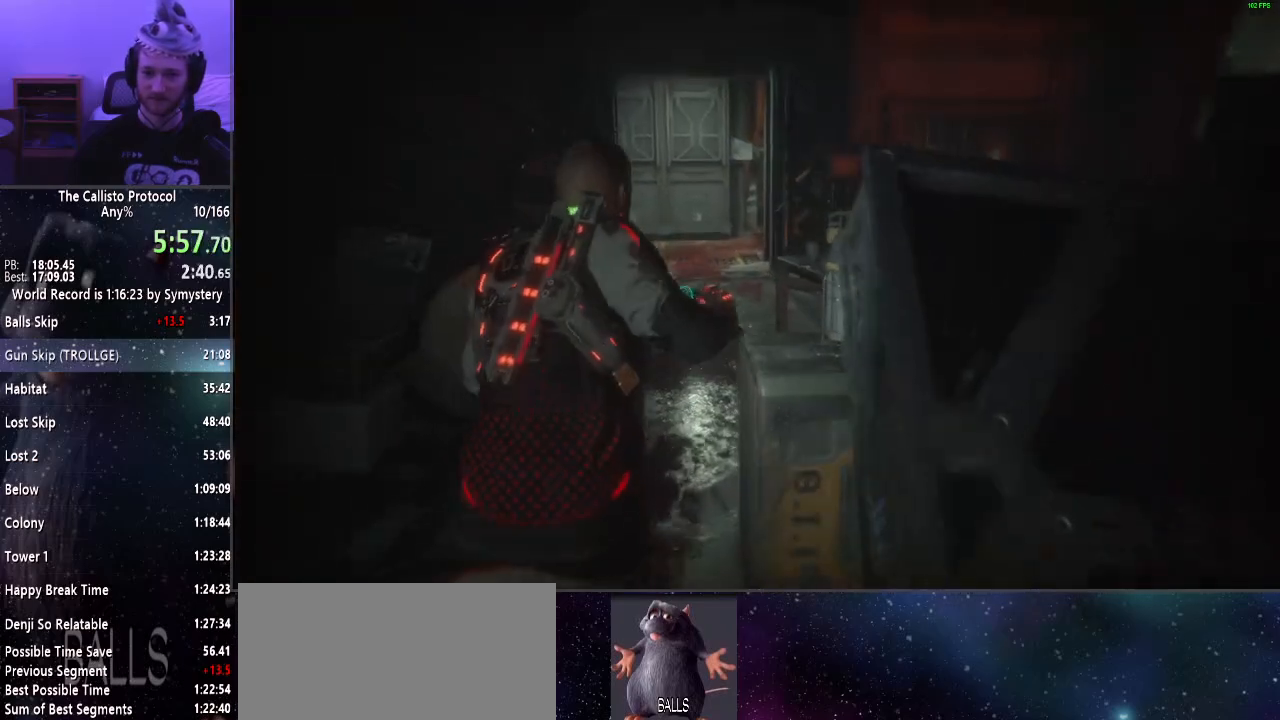
{"keys": ["shift", "w"], "mouse": [], "events": []}